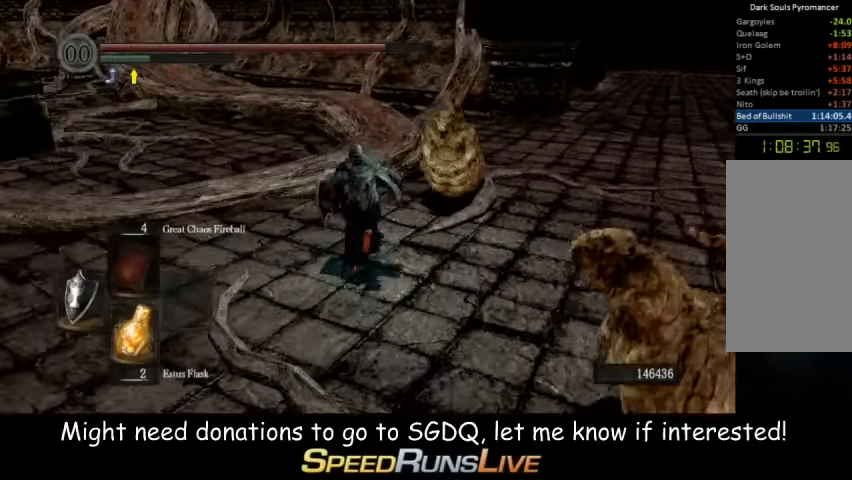
Gameplay with a controller (Xbox layout); each line is a JSON object with the inputs held at the frame after it (dt_ms = milliseconds from this image to that frame). "button_events" lists button changes between this image and that frame as [ms after this image, input, new state], when the widget could be followed in between (sticks are given only as held states). Not read: L3 R3.
{"dt_ms": 500, "buttons": ["B"], "left_stick": "up", "right_stick": "center", "button_events": []}
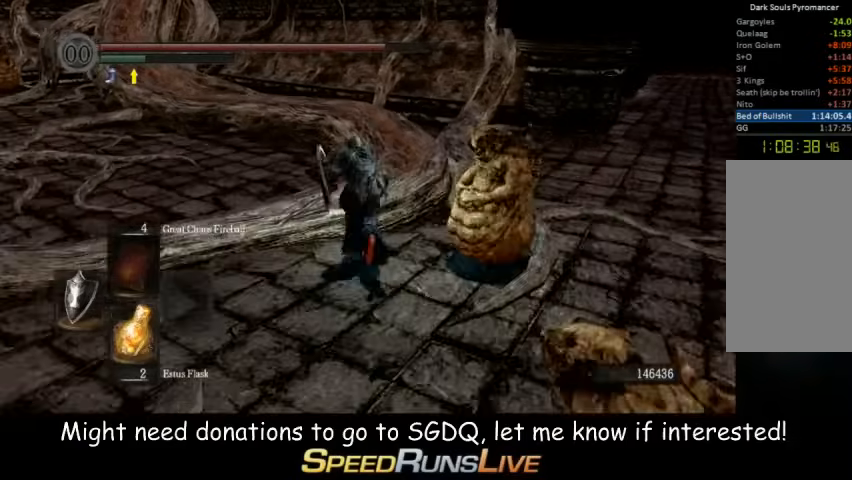
{"dt_ms": 500, "buttons": ["B"], "left_stick": "up", "right_stick": "center", "button_events": []}
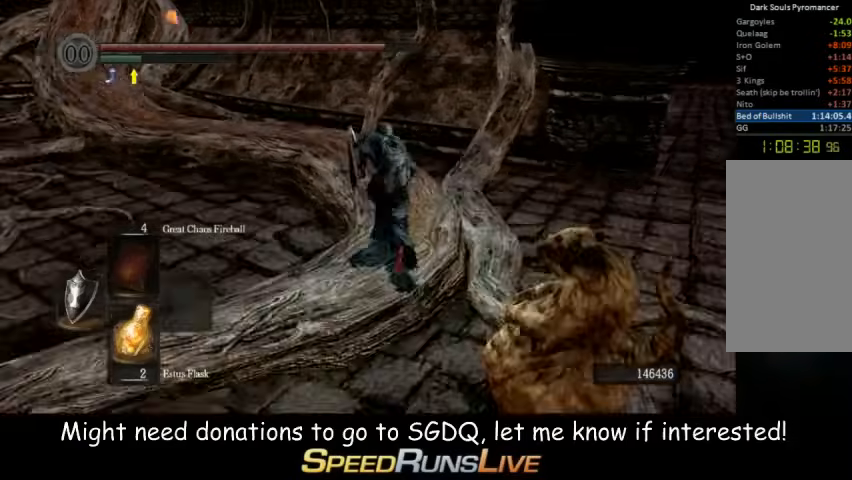
{"dt_ms": 500, "buttons": [], "left_stick": "up", "right_stick": "left", "button_events": [[300, "B", "up"]]}
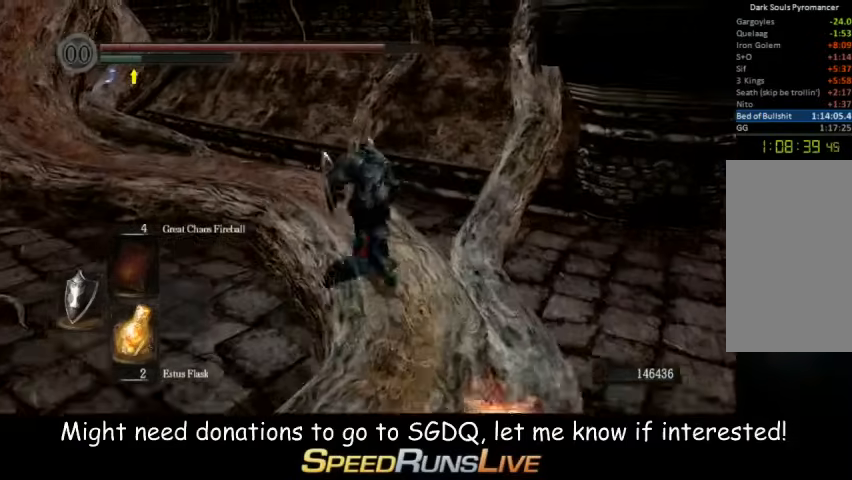
{"dt_ms": 500, "buttons": [], "left_stick": "up", "right_stick": "center", "button_events": []}
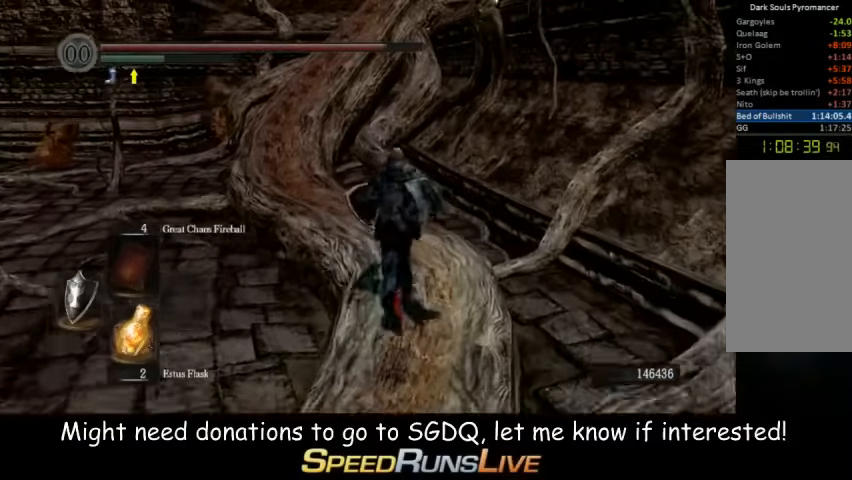
{"dt_ms": 500, "buttons": ["B"], "left_stick": "up", "right_stick": "center", "button_events": [[67, "B", "down"]]}
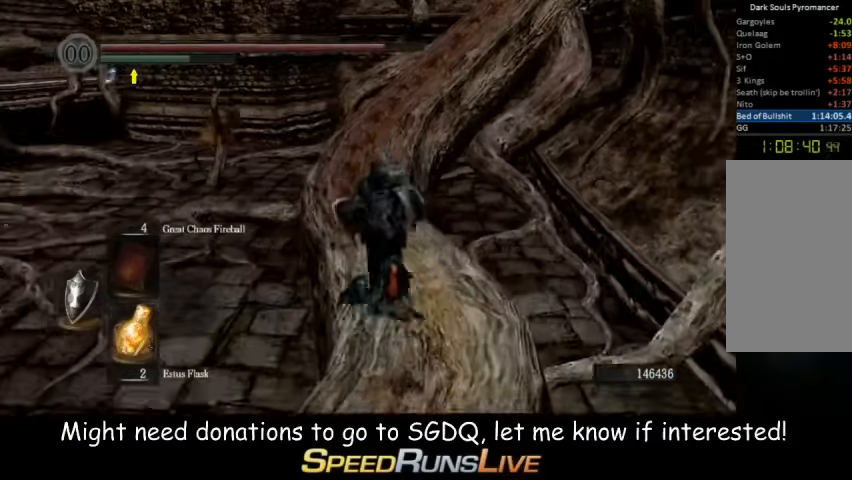
{"dt_ms": 500, "buttons": ["B"], "left_stick": "up", "right_stick": "center", "button_events": []}
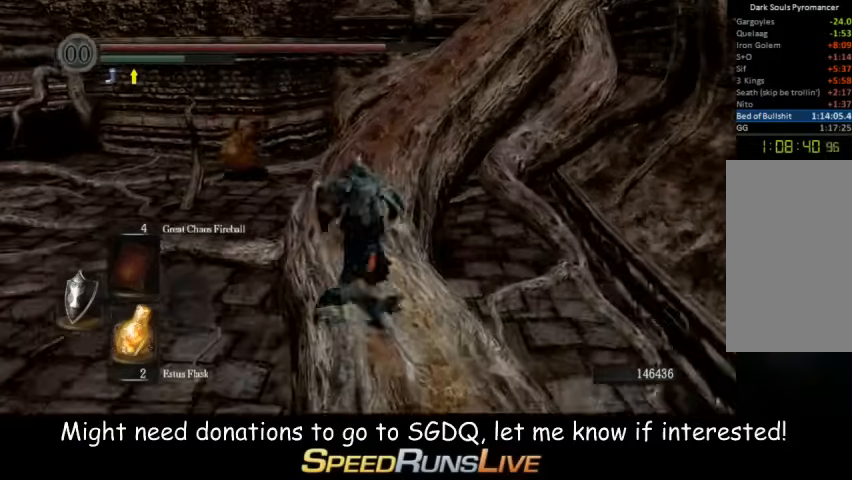
{"dt_ms": 500, "buttons": ["B"], "left_stick": "up", "right_stick": "right", "button_events": []}
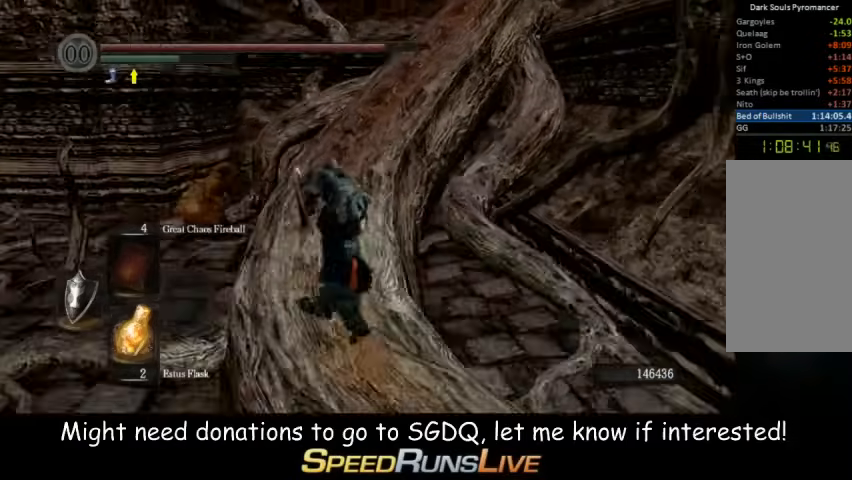
{"dt_ms": 500, "buttons": ["B"], "left_stick": "up", "right_stick": "right", "button_events": []}
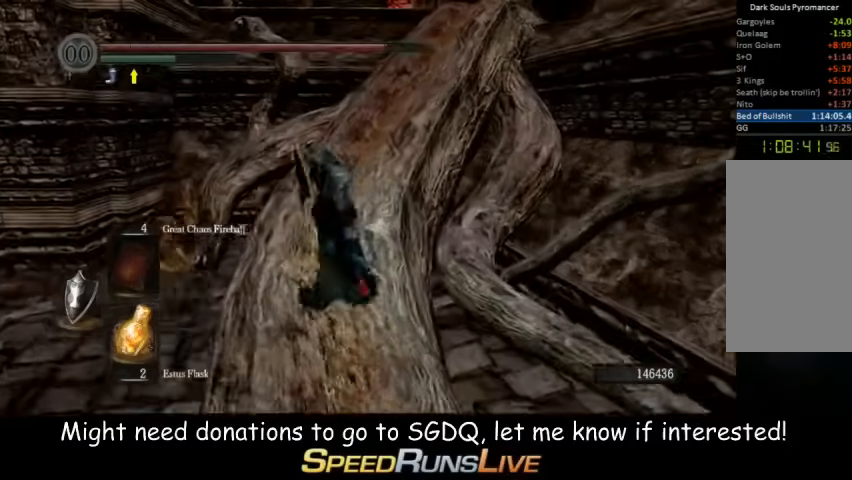
{"dt_ms": 500, "buttons": ["B"], "left_stick": "up", "right_stick": "center", "button_events": []}
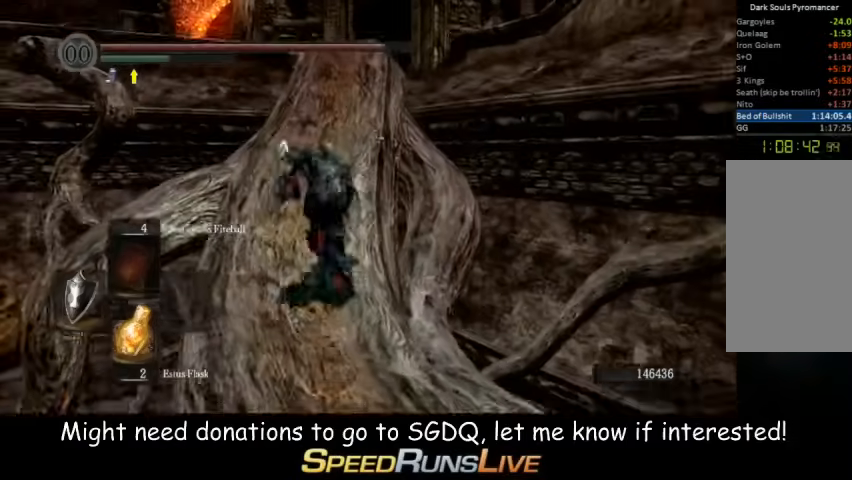
{"dt_ms": 500, "buttons": ["B"], "left_stick": "up", "right_stick": "center", "button_events": []}
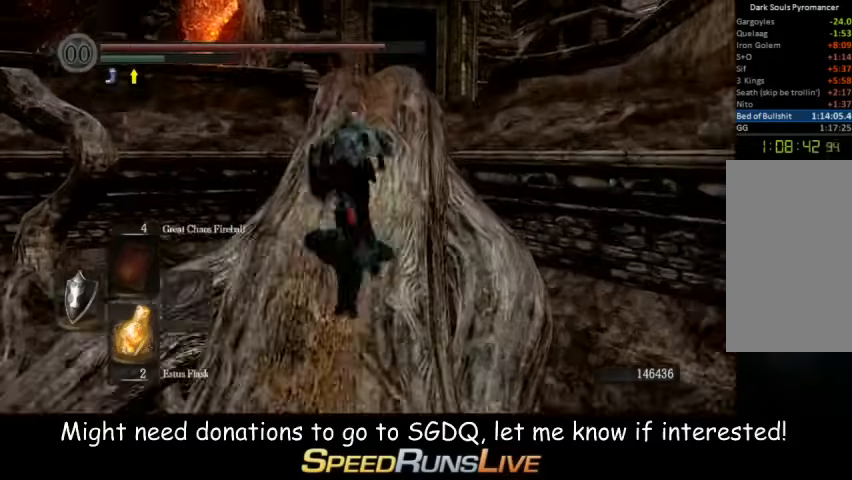
{"dt_ms": 500, "buttons": ["B"], "left_stick": "up", "right_stick": "center", "button_events": []}
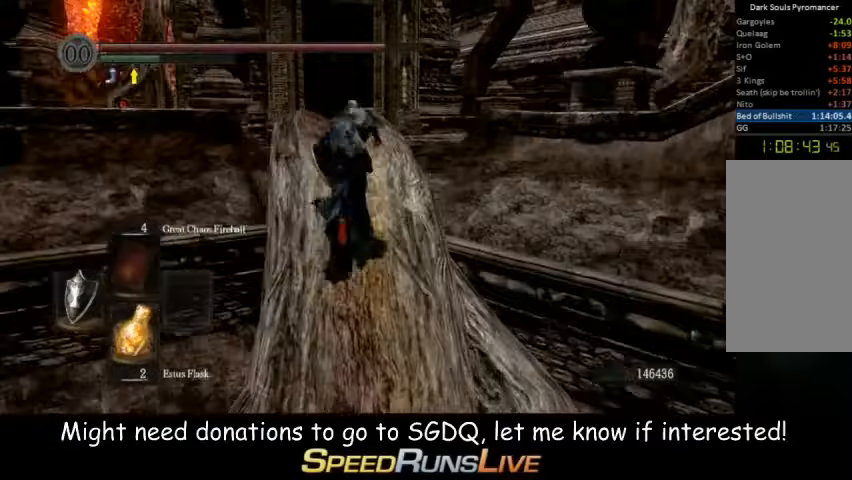
{"dt_ms": 1000, "buttons": ["B"], "left_stick": "up", "right_stick": "down-right", "button_events": []}
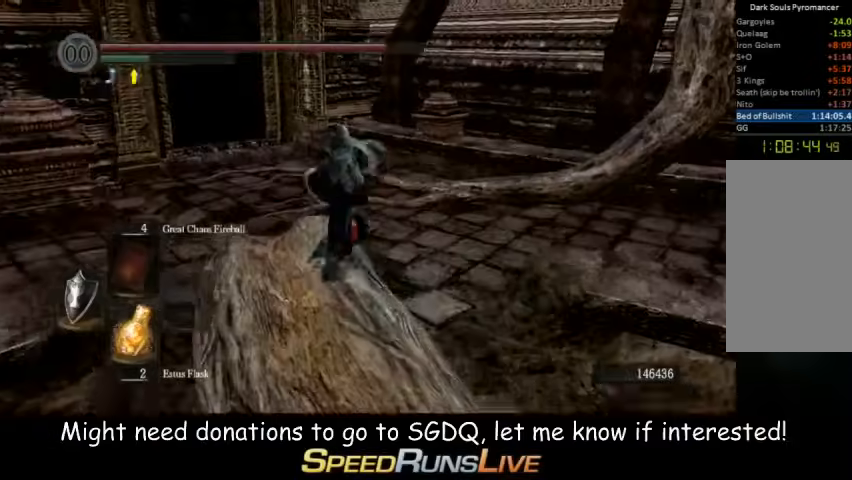
{"dt_ms": 500, "buttons": ["B"], "left_stick": "up", "right_stick": "center", "button_events": []}
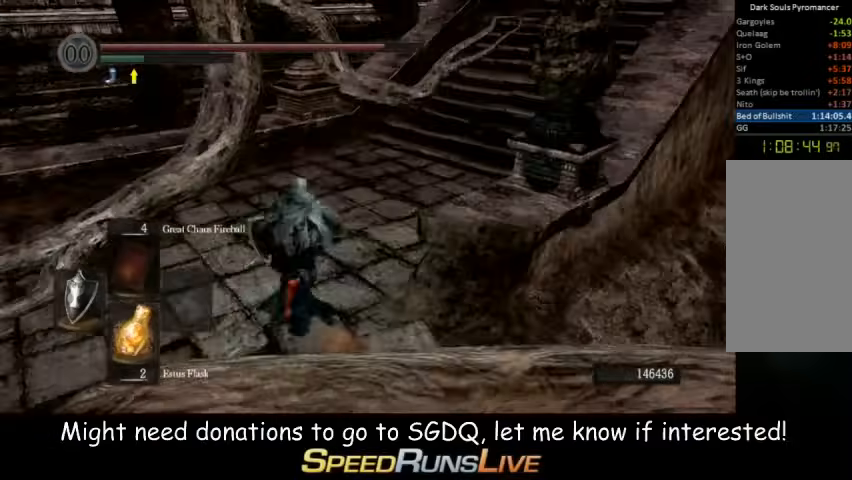
{"dt_ms": 500, "buttons": [], "left_stick": "up", "right_stick": "center", "button_events": [[433, "B", "up"]]}
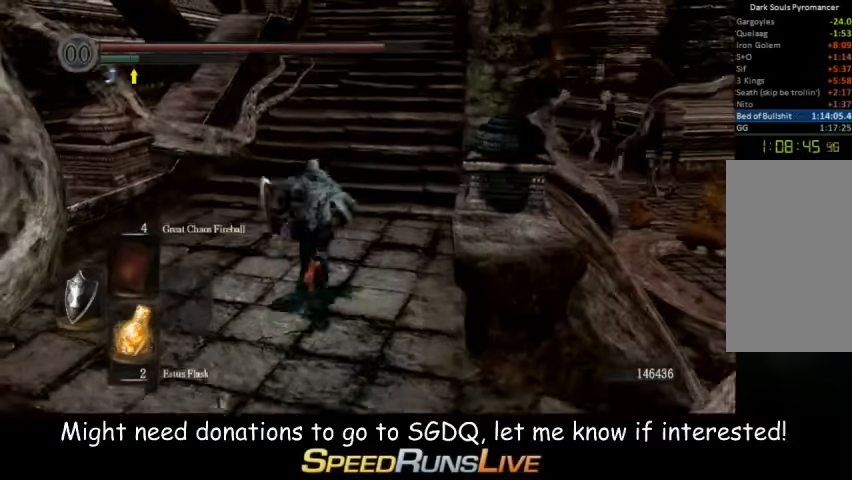
{"dt_ms": 500, "buttons": ["B"], "left_stick": "up", "right_stick": "center", "button_events": [[433, "B", "down"]]}
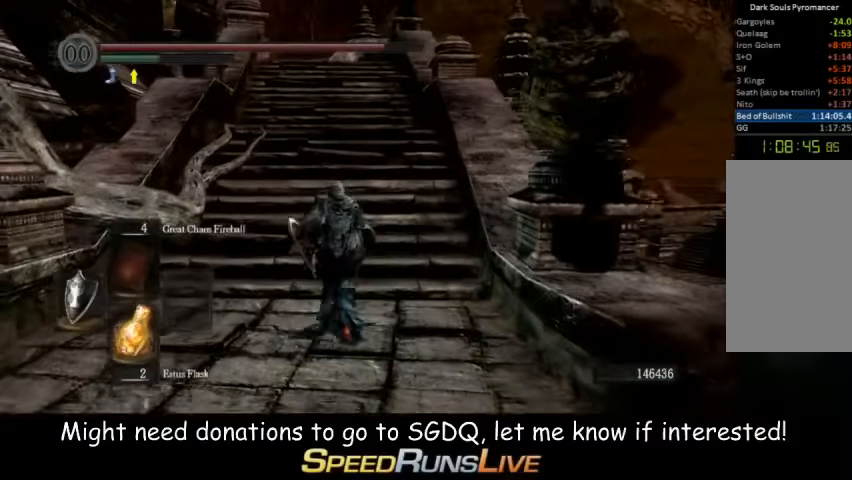
{"dt_ms": 500, "buttons": ["B"], "left_stick": "up", "right_stick": "center", "button_events": []}
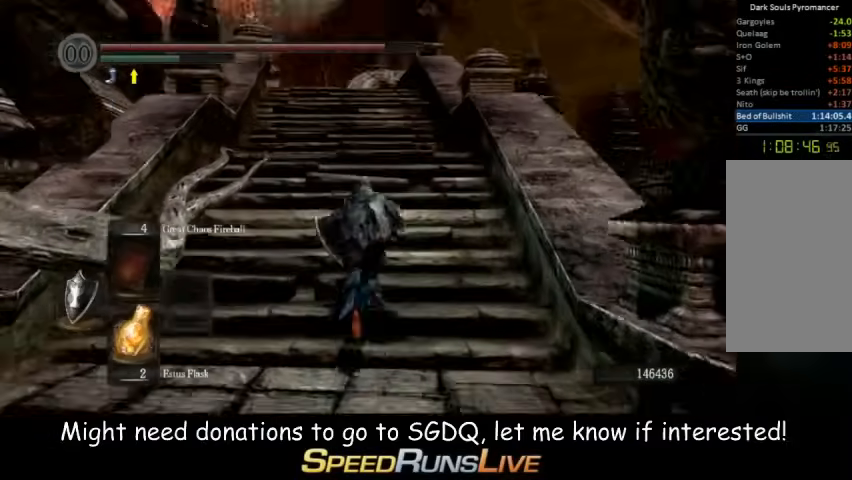
{"dt_ms": 500, "buttons": ["B"], "left_stick": "up", "right_stick": "center", "button_events": []}
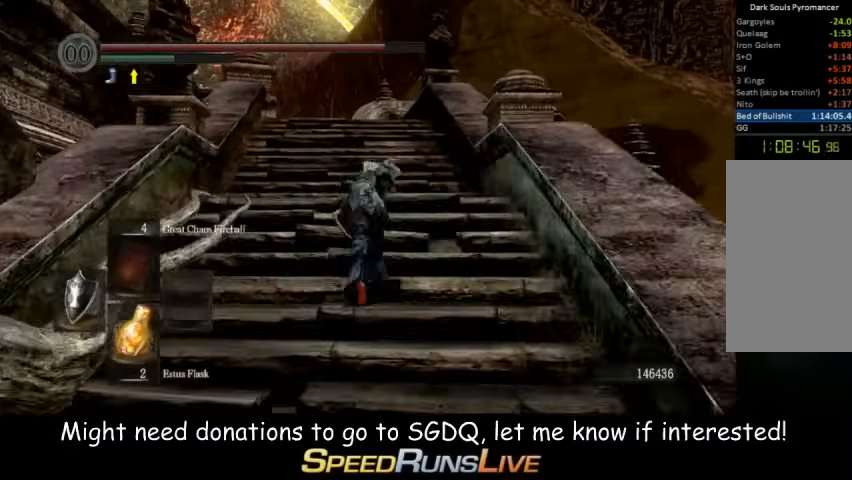
{"dt_ms": 500, "buttons": ["B"], "left_stick": "up", "right_stick": "center", "button_events": []}
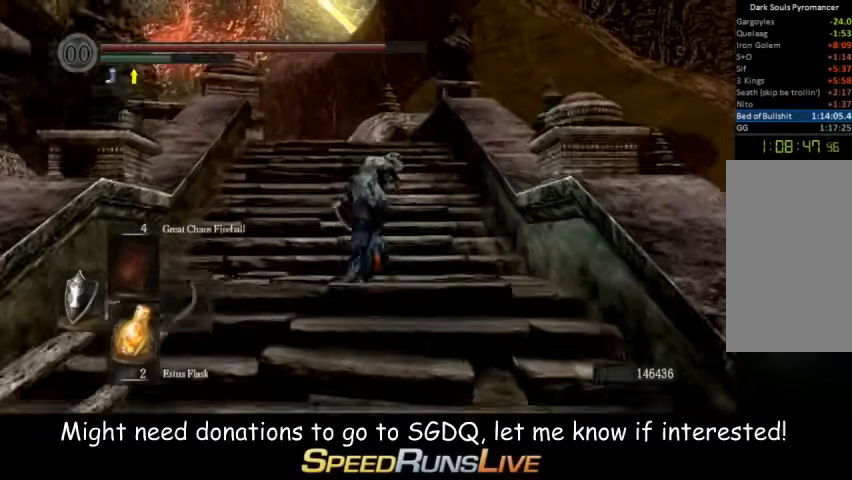
{"dt_ms": 500, "buttons": ["B"], "left_stick": "up", "right_stick": "down-left", "button_events": []}
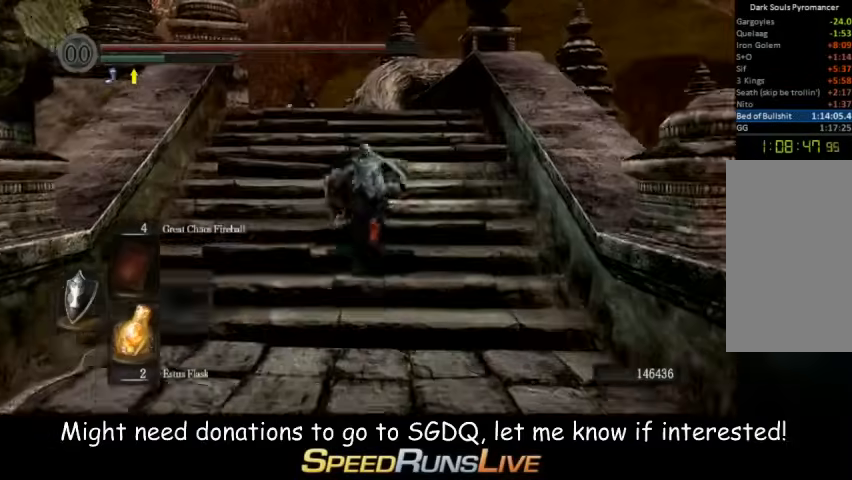
{"dt_ms": 500, "buttons": ["B"], "left_stick": "up", "right_stick": "down", "button_events": []}
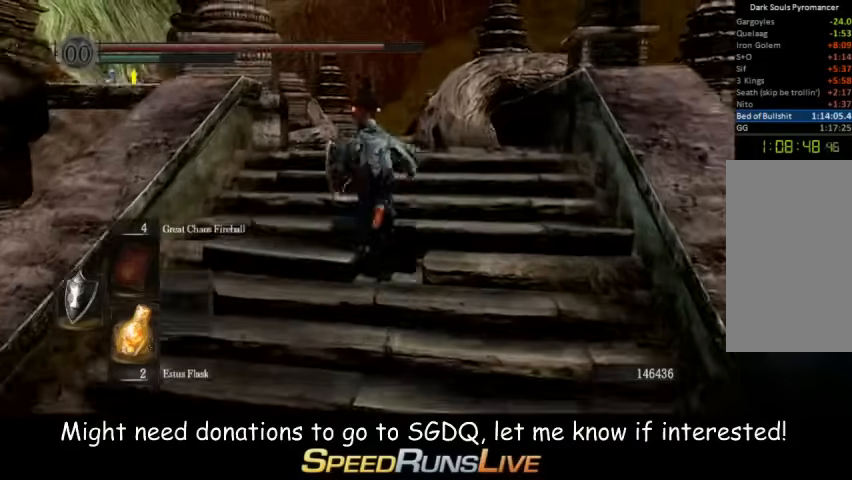
{"dt_ms": 500, "buttons": ["B", "L1"], "left_stick": "up", "right_stick": "center", "button_events": [[167, "L1", "down"]]}
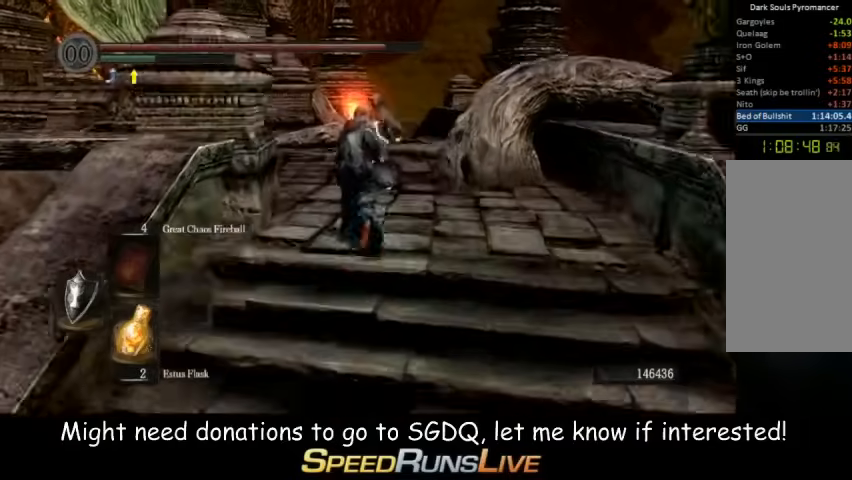
{"dt_ms": 500, "buttons": ["B", "L1"], "left_stick": "up", "right_stick": "center", "button_events": []}
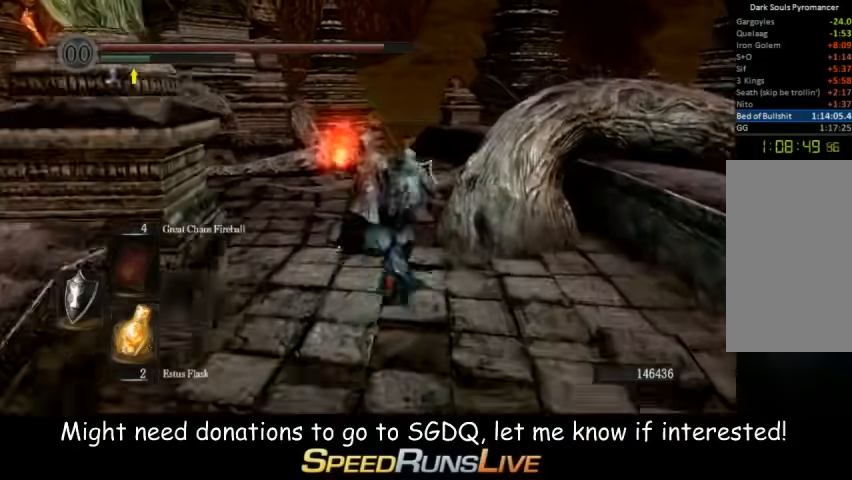
{"dt_ms": 500, "buttons": ["B", "L1"], "left_stick": "up", "right_stick": "left", "button_events": []}
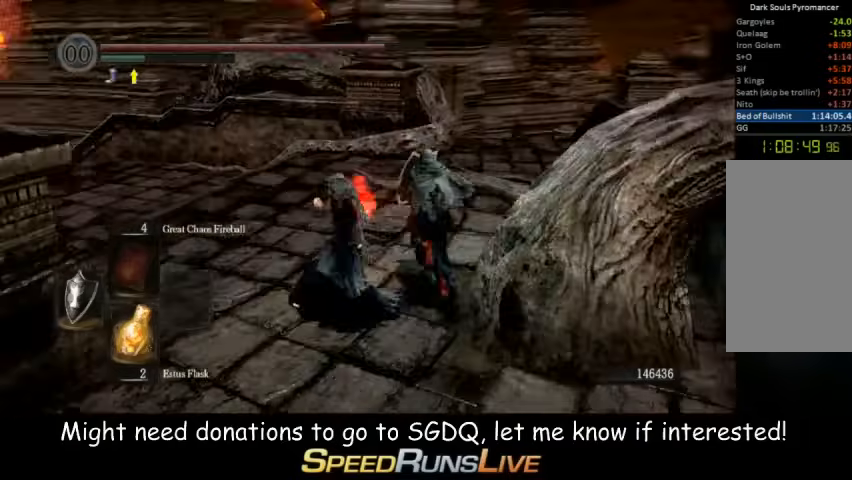
{"dt_ms": 500, "buttons": ["B"], "left_stick": "up", "right_stick": "left", "button_events": [[467, "L1", "up"]]}
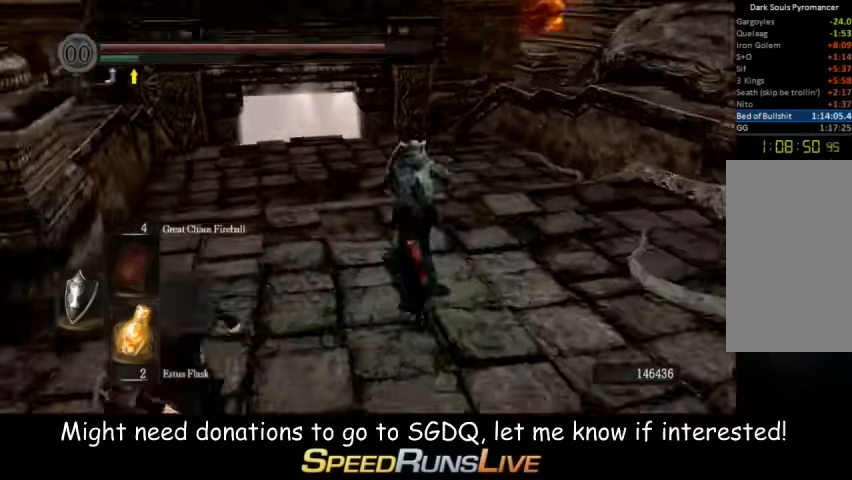
{"dt_ms": 500, "buttons": ["B"], "left_stick": "up", "right_stick": "center", "button_events": []}
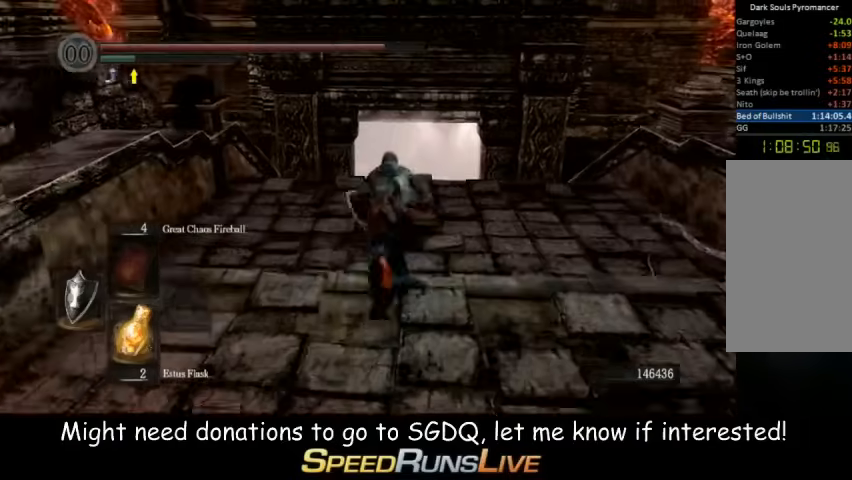
{"dt_ms": 500, "buttons": ["B"], "left_stick": "up", "right_stick": "center", "button_events": []}